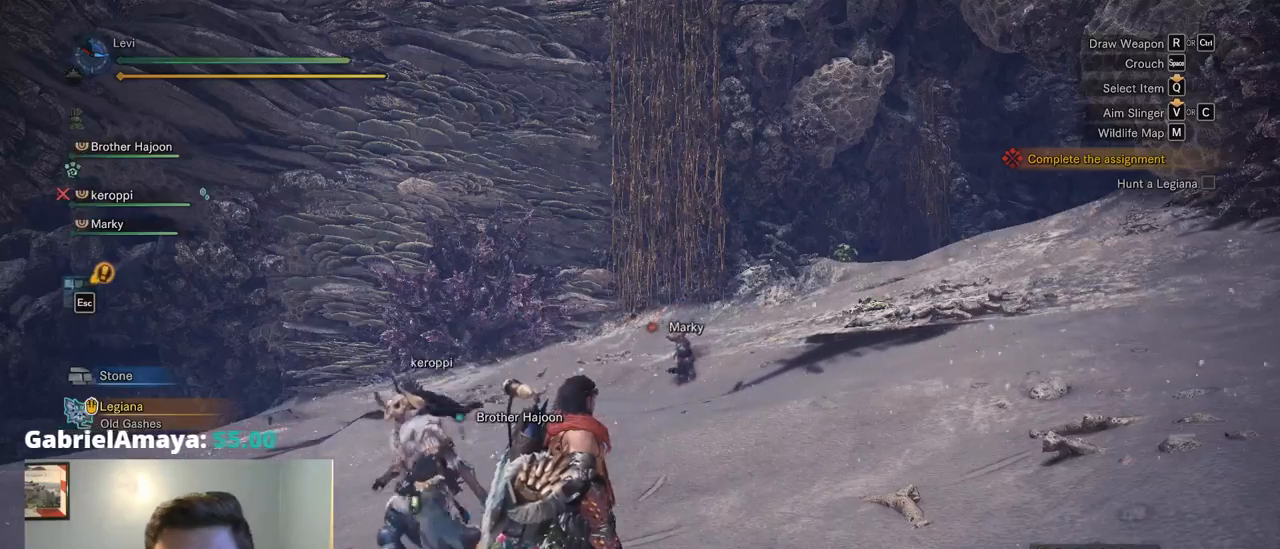
Gameplay with a controller (PlayStation layout); each line is a JSON object with the inputs held at the frame after it (dt_ms = milliseconds from this image to that frame). "events" lists button and stick changes between this image and that frame as [ms after this image, input, new state], when the widget could be followed in between. Not read: L3 R1 R3 SELECT START.
{"dt_ms": 500, "buttons": [], "left_stick": "center", "right_stick": "right", "events": [[234, "right_stick", "right"]]}
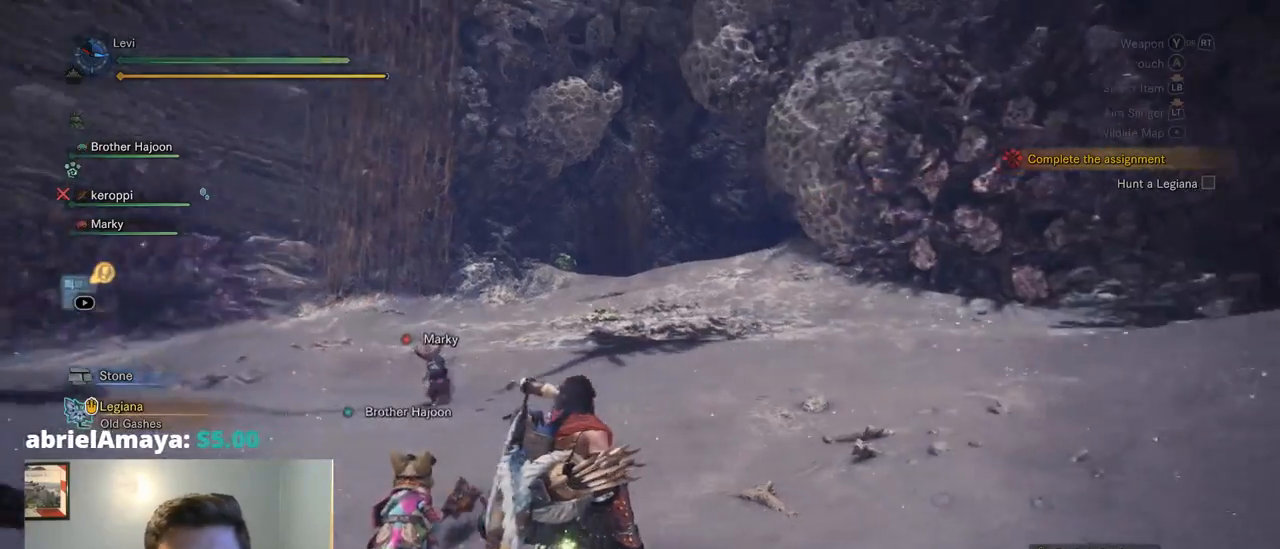
{"dt_ms": 500, "buttons": [], "left_stick": "up", "right_stick": "center", "events": [[50, "right_stick", "center"], [167, "left_stick", "up"]]}
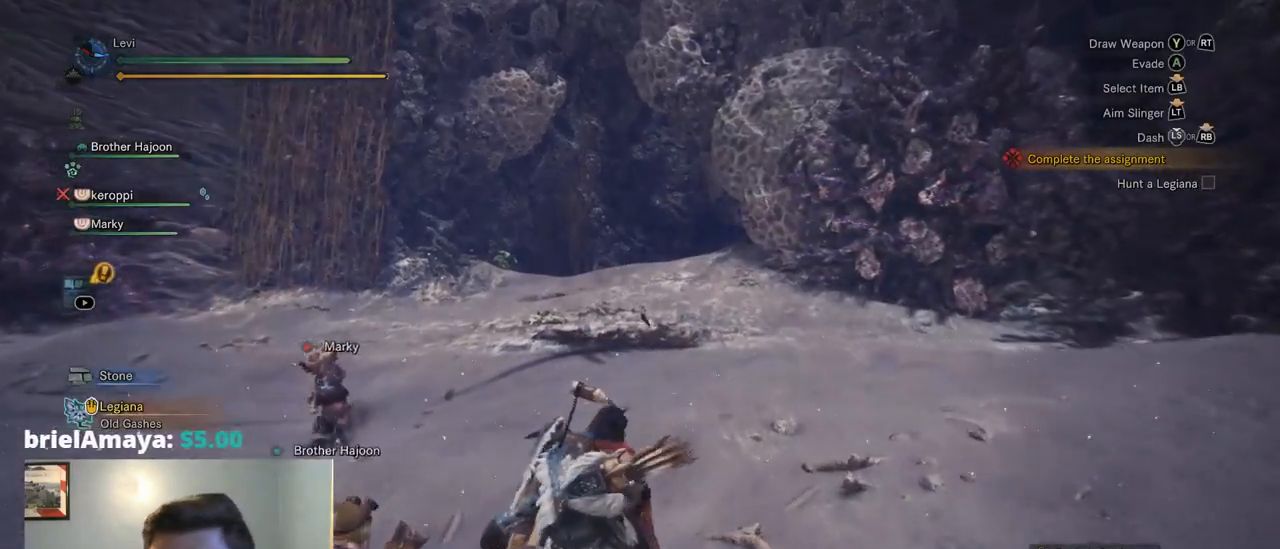
{"dt_ms": 500, "buttons": [], "left_stick": "up", "right_stick": "center", "events": [[367, "right_stick", "left"], [467, "right_stick", "center"]]}
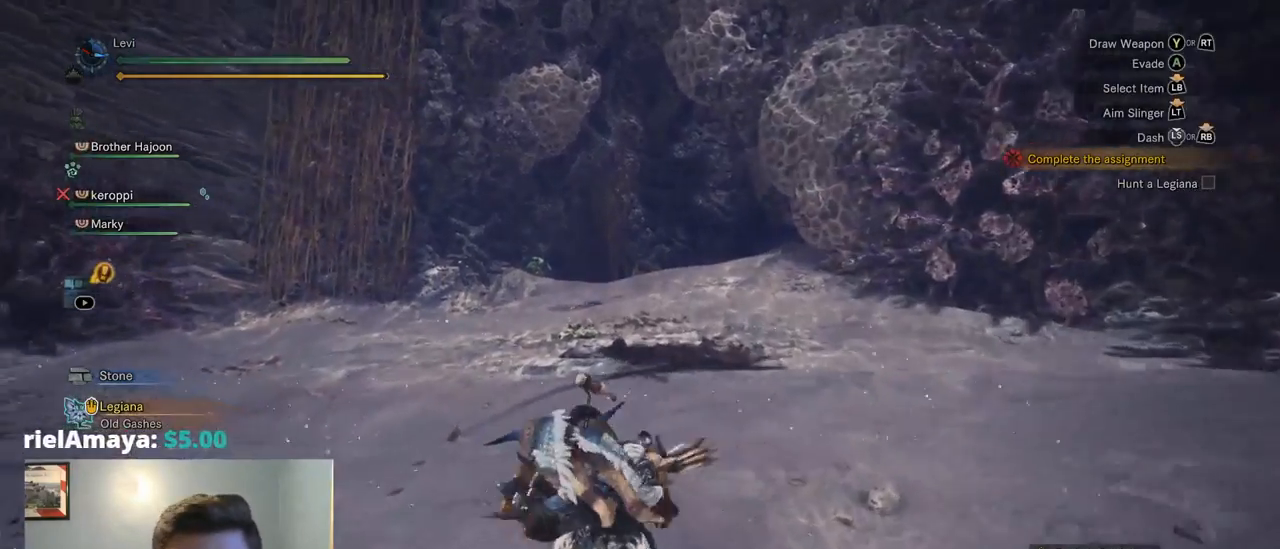
{"dt_ms": 500, "buttons": [], "left_stick": "up", "right_stick": "center", "events": []}
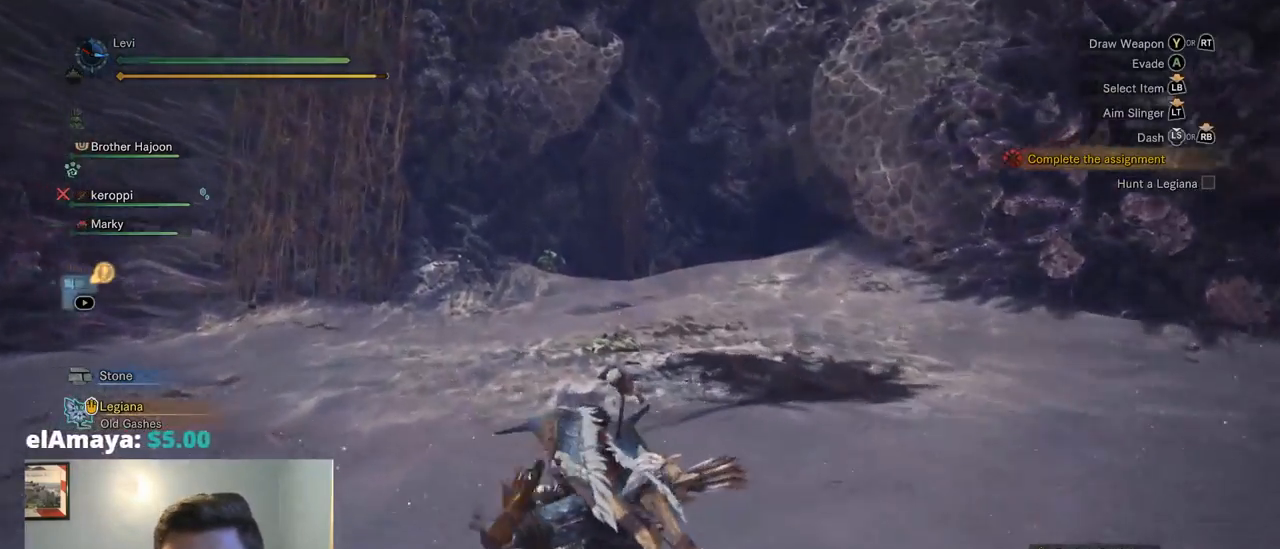
{"dt_ms": 500, "buttons": [], "left_stick": "up", "right_stick": "center", "events": [[134, "right_stick", "left"], [350, "right_stick", "center"]]}
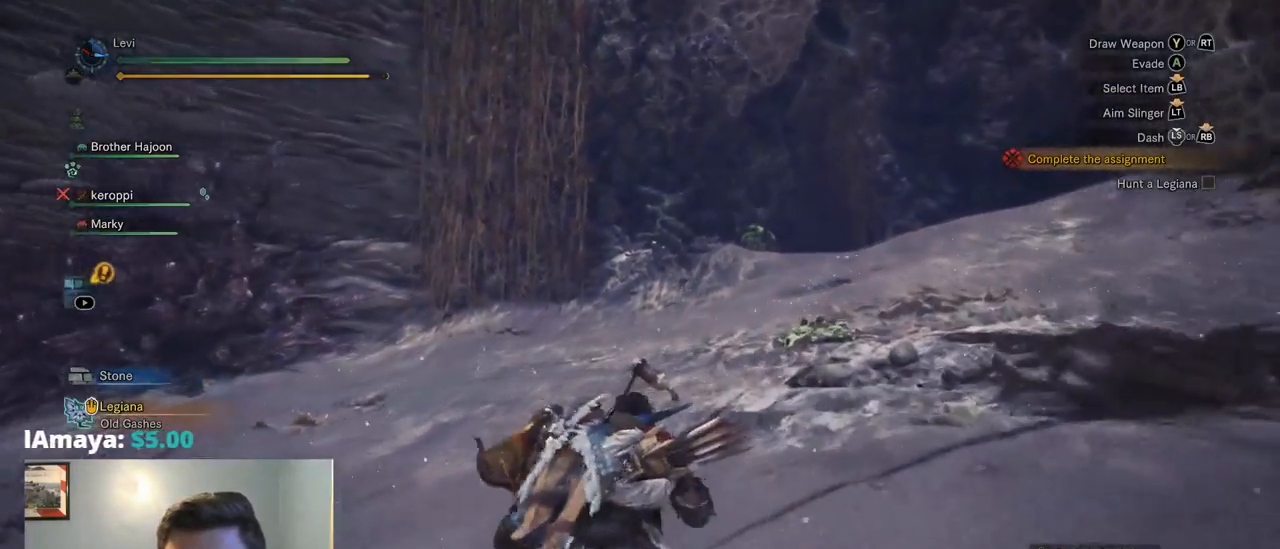
{"dt_ms": 500, "buttons": [], "left_stick": "up", "right_stick": "center", "events": []}
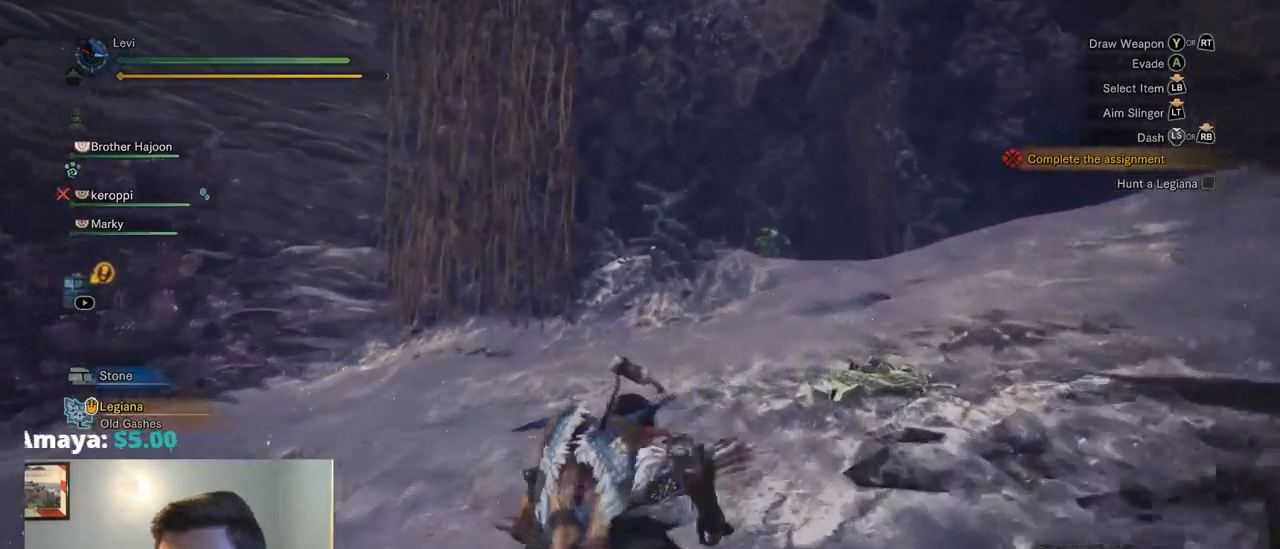
{"dt_ms": 500, "buttons": [], "left_stick": "up-left", "right_stick": "left", "events": [[250, "right_stick", "down-left"], [334, "right_stick", "center"], [467, "left_stick", "up-left"], [500, "right_stick", "left"]]}
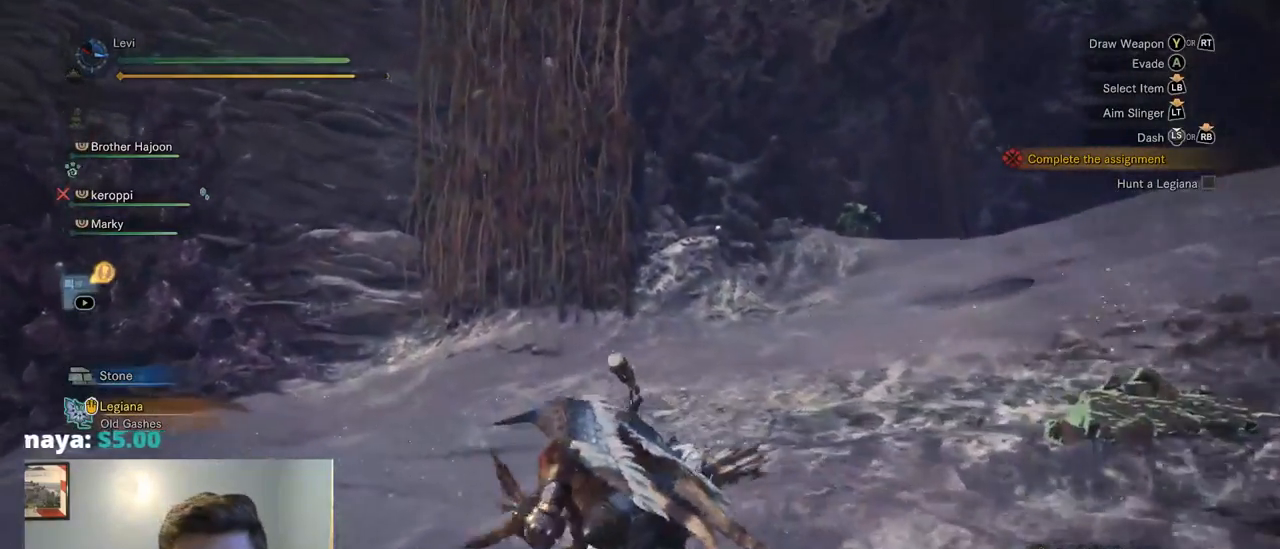
{"dt_ms": 500, "buttons": [], "left_stick": "up-left", "right_stick": "left", "events": []}
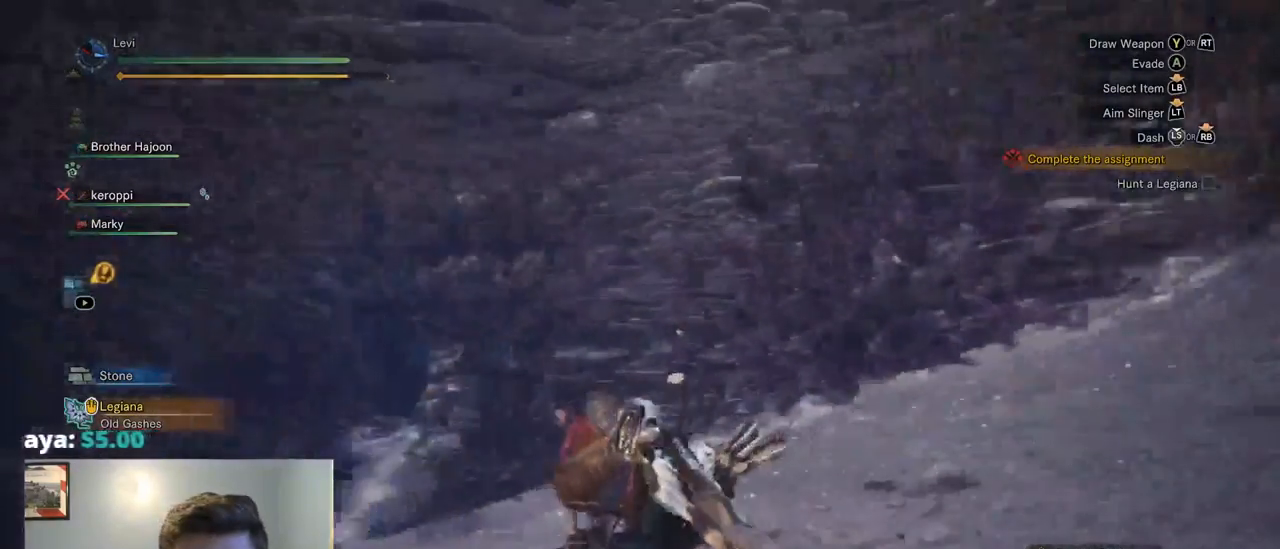
{"dt_ms": 500, "buttons": [], "left_stick": "up-left", "right_stick": "down-left", "events": [[217, "right_stick", "down-left"]]}
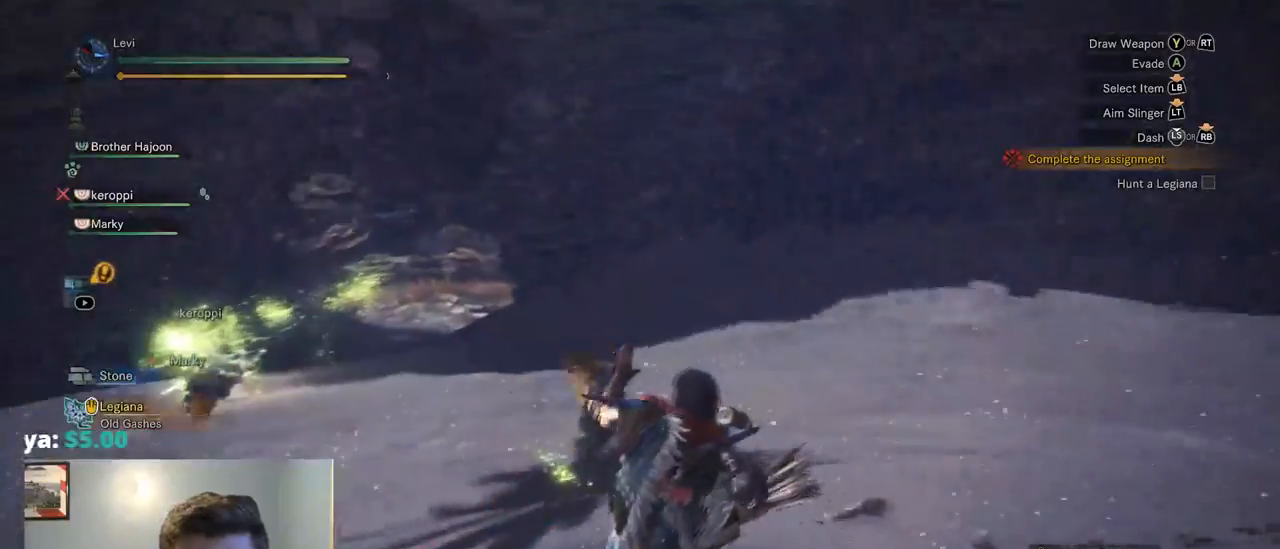
{"dt_ms": 500, "buttons": [], "left_stick": "up", "right_stick": "center", "events": [[84, "right_stick", "center"], [167, "right_stick", "left"], [334, "right_stick", "center"], [417, "left_stick", "up"]]}
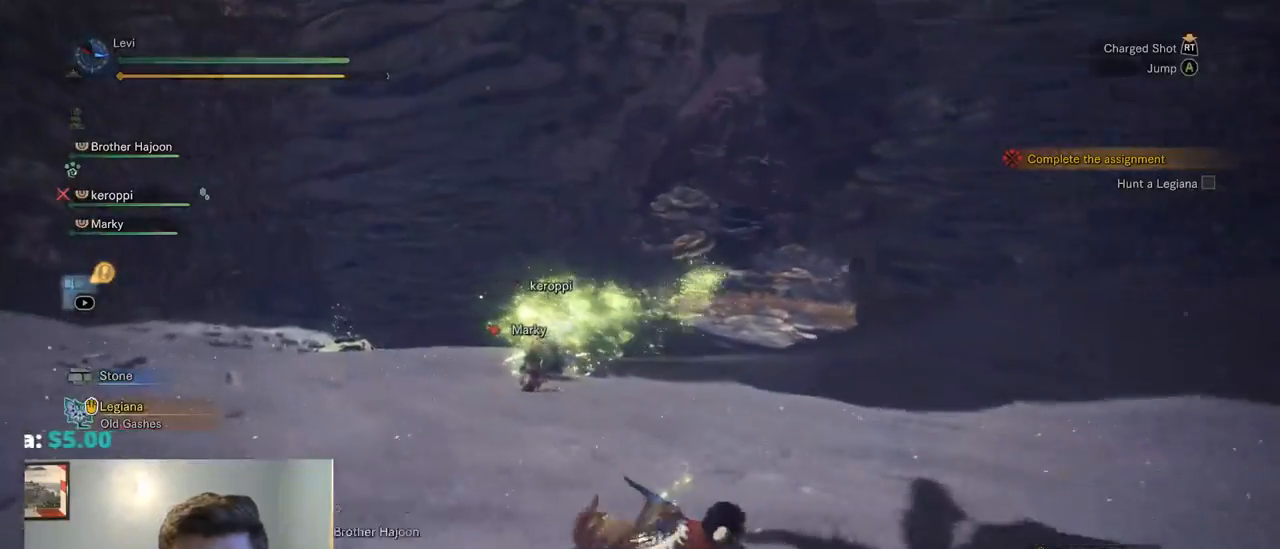
{"dt_ms": 500, "buttons": [], "left_stick": "up", "right_stick": "center", "events": []}
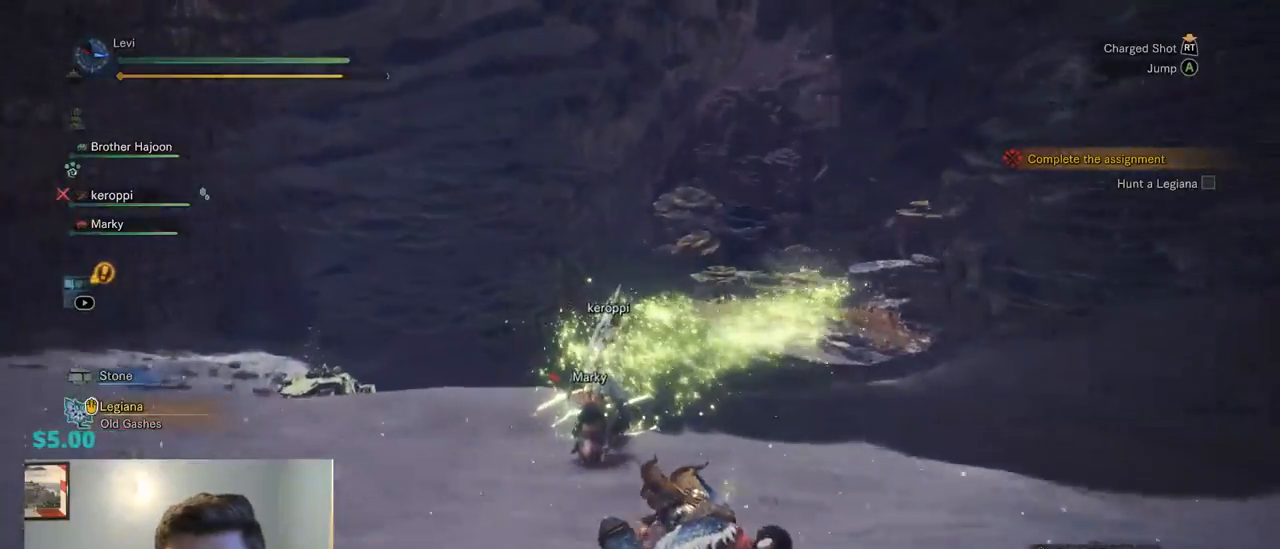
{"dt_ms": 500, "buttons": [], "left_stick": "up", "right_stick": "right", "events": [[484, "right_stick", "right"]]}
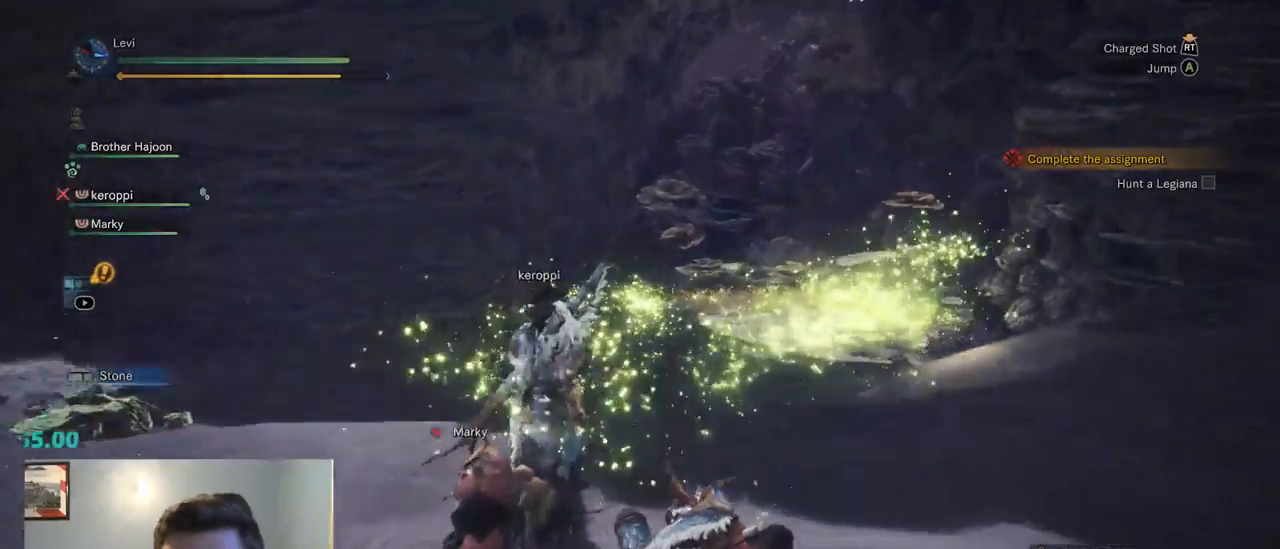
{"dt_ms": 500, "buttons": [], "left_stick": "up", "right_stick": "center", "events": [[117, "right_stick", "center"]]}
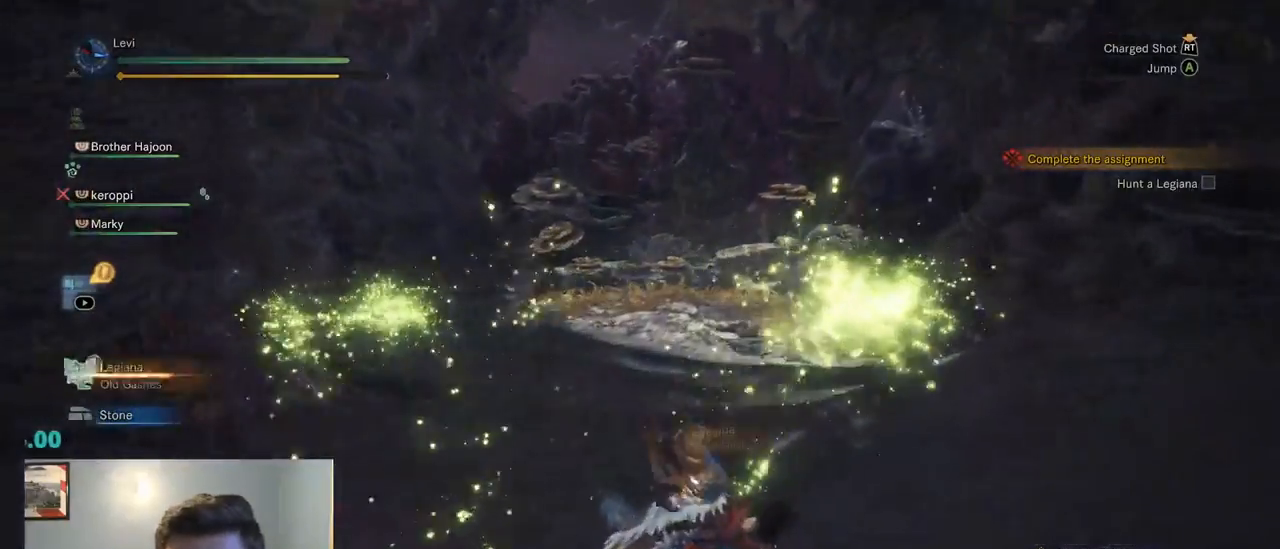
{"dt_ms": 500, "buttons": [], "left_stick": "up", "right_stick": "center", "events": []}
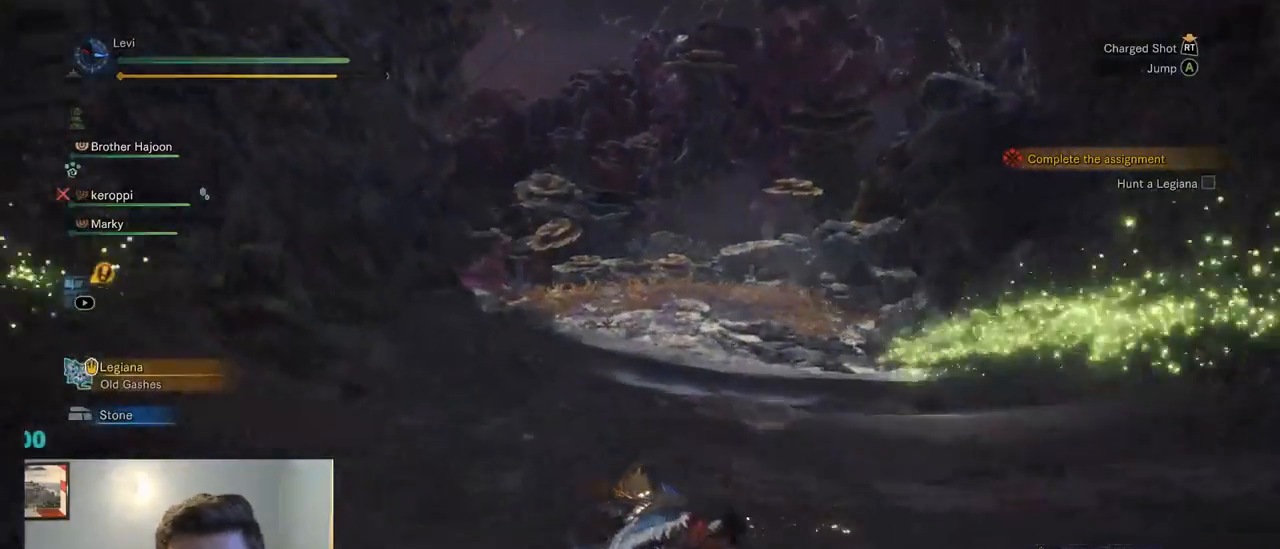
{"dt_ms": 500, "buttons": [], "left_stick": "up", "right_stick": "center", "events": []}
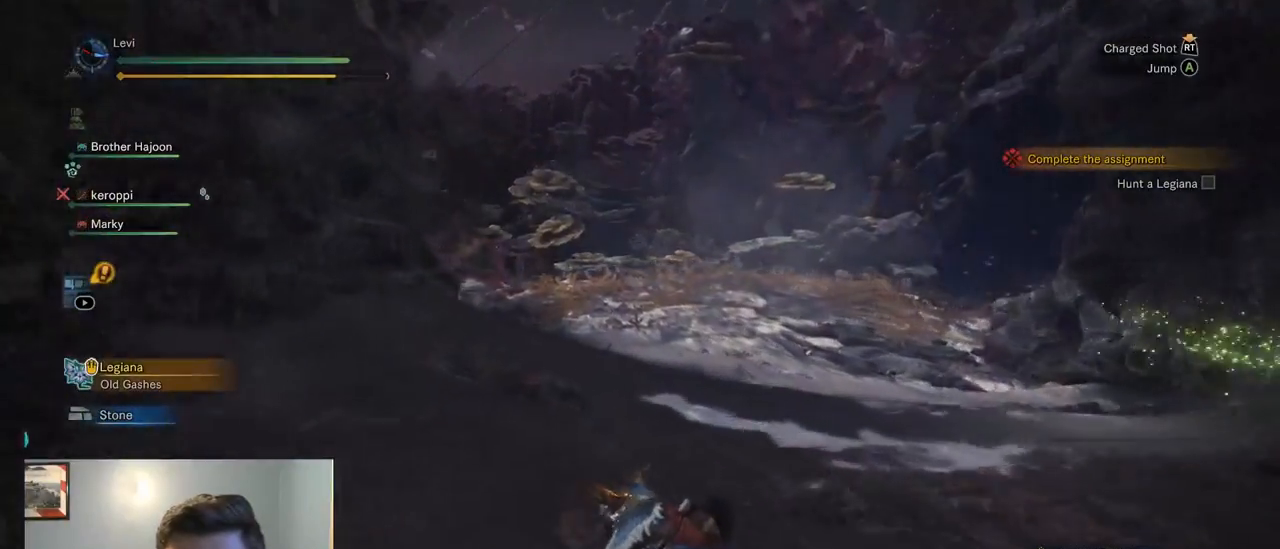
{"dt_ms": 500, "buttons": [], "left_stick": "up", "right_stick": "center", "events": [[50, "right_stick", "down-right"], [200, "right_stick", "center"]]}
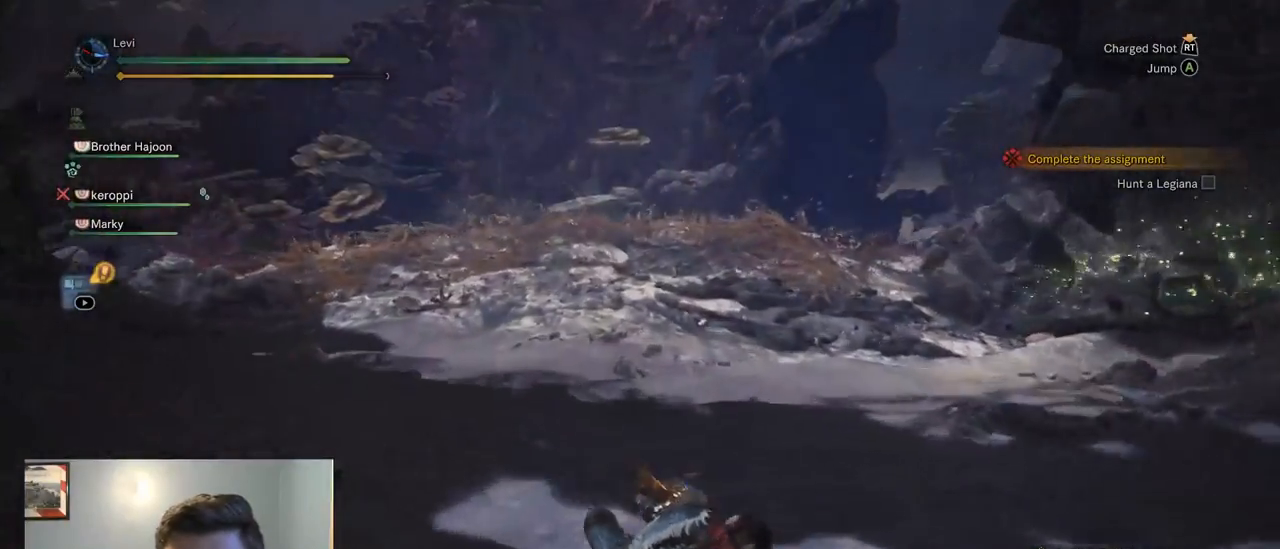
{"dt_ms": 500, "buttons": [], "left_stick": "up", "right_stick": "center", "events": []}
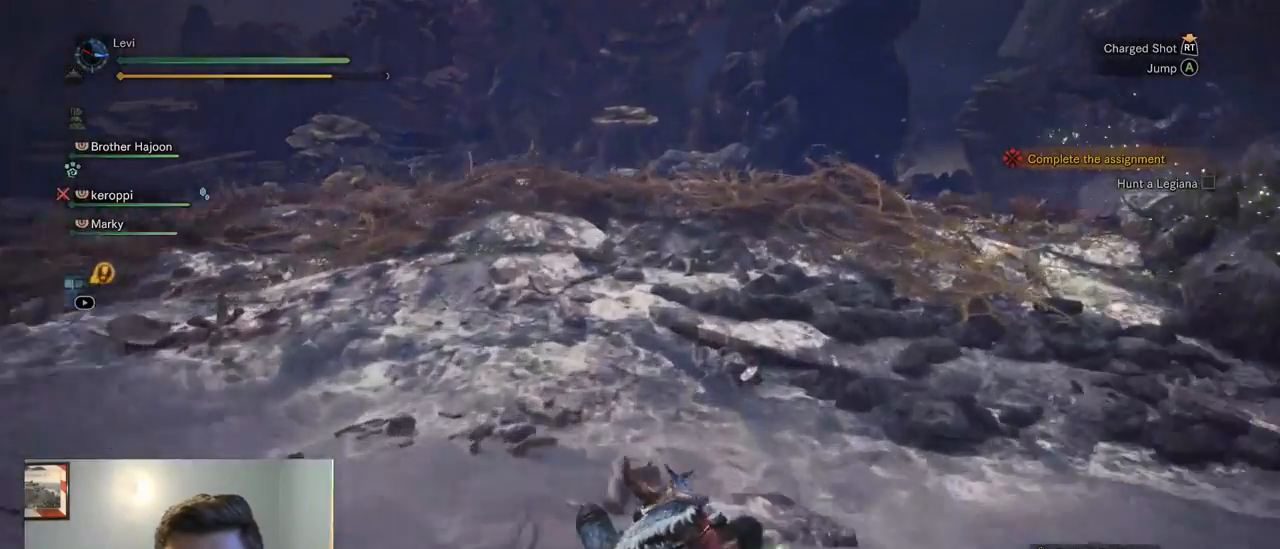
{"dt_ms": 500, "buttons": [], "left_stick": "up", "right_stick": "center", "events": [[167, "right_stick", "down"], [434, "right_stick", "center"]]}
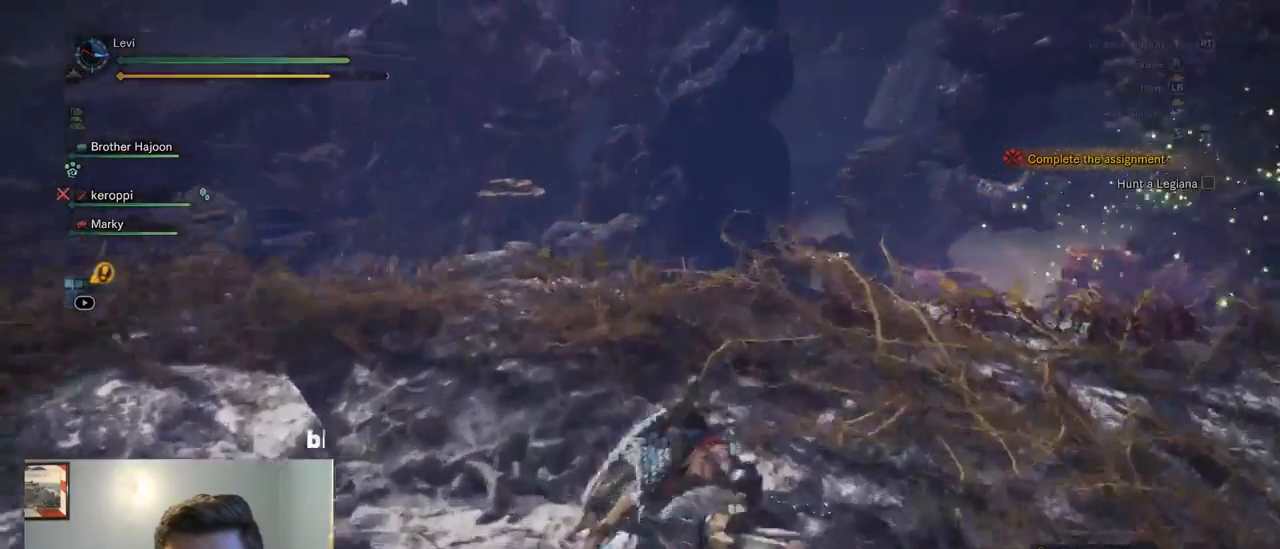
{"dt_ms": 500, "buttons": [], "left_stick": "up", "right_stick": "down", "events": [[100, "right_stick", "down"]]}
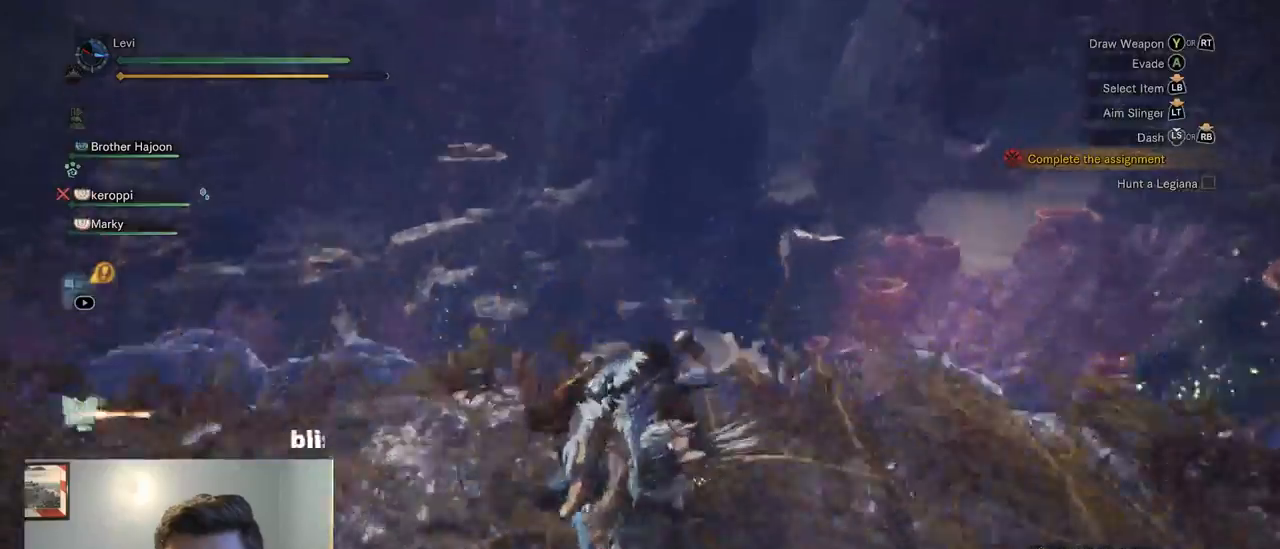
{"dt_ms": 1000, "buttons": [], "left_stick": "up", "right_stick": "down", "events": [[367, "right_stick", "center"], [850, "right_stick", "down"]]}
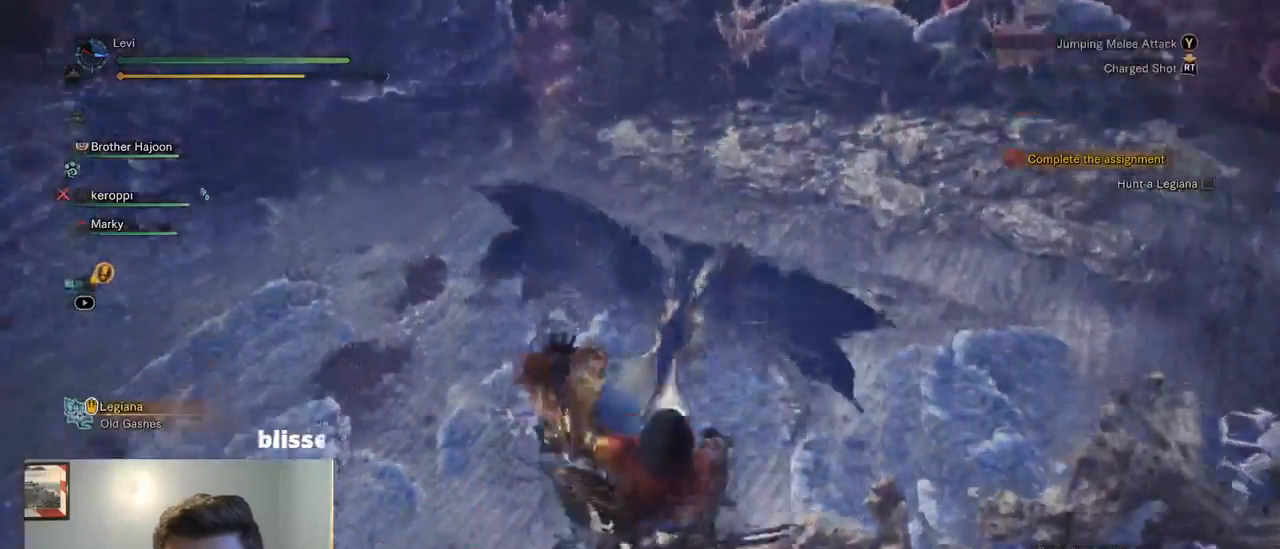
{"dt_ms": 500, "buttons": [], "left_stick": "up", "right_stick": "center", "events": [[100, "right_stick", "center"]]}
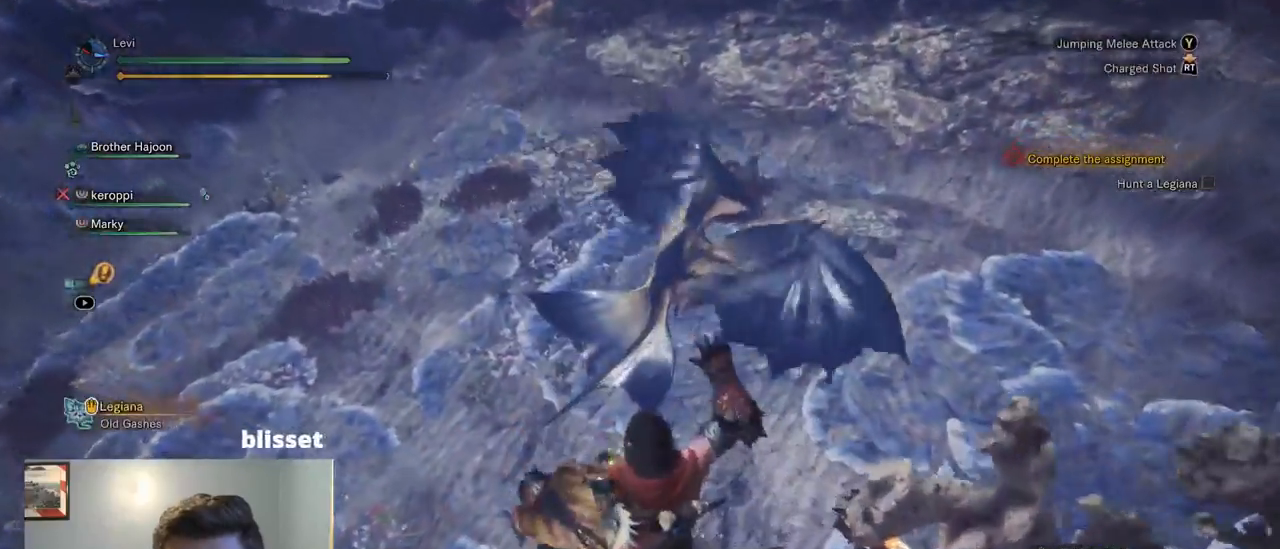
{"dt_ms": 500, "buttons": ["L2"], "left_stick": "down-right", "right_stick": "up-right", "events": [[167, "CIRCLE", "down"], [184, "left_stick", "right"], [300, "CIRCLE", "up"], [417, "left_stick", "down-right"], [467, "L2", "down"], [467, "right_stick", "up-right"]]}
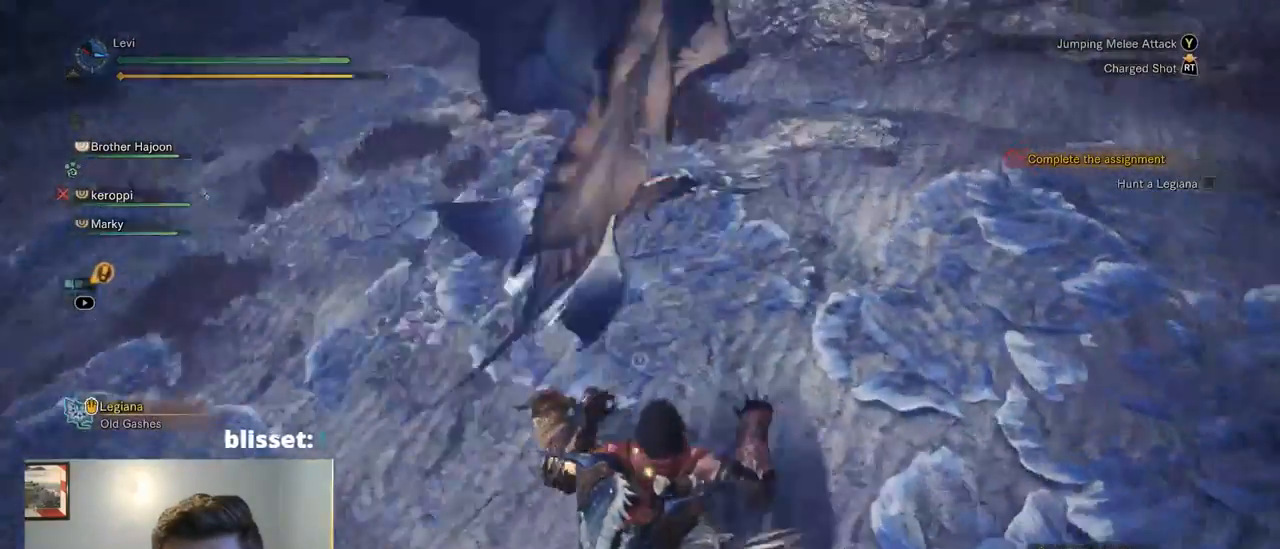
{"dt_ms": 500, "buttons": ["L2"], "left_stick": "down-right", "right_stick": "up-right", "events": []}
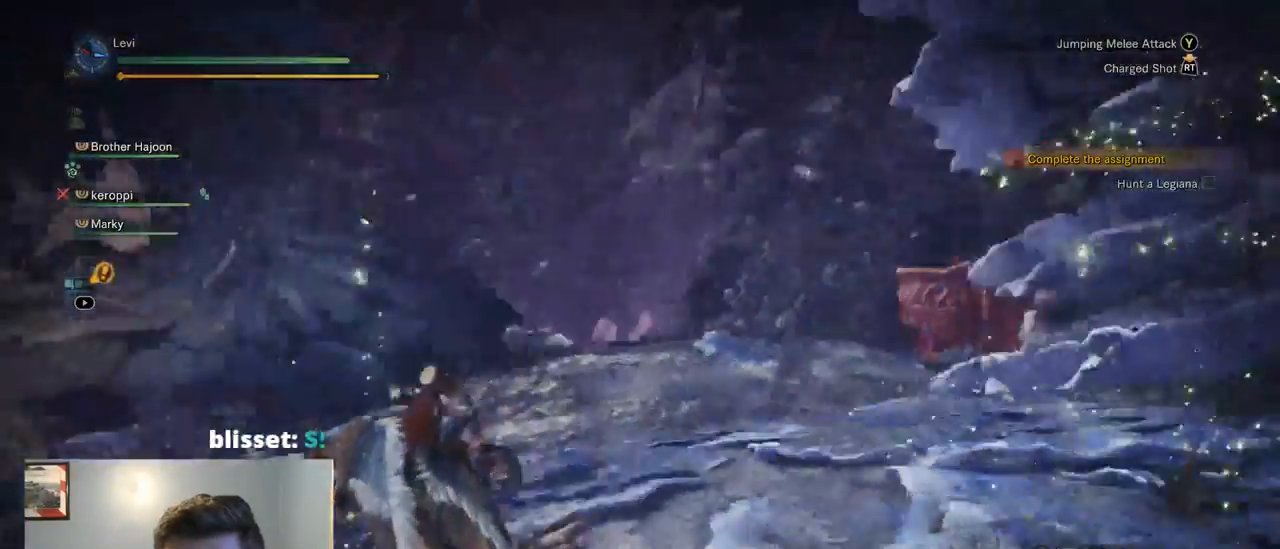
{"dt_ms": 500, "buttons": ["L2"], "left_stick": "right", "right_stick": "up-right"}
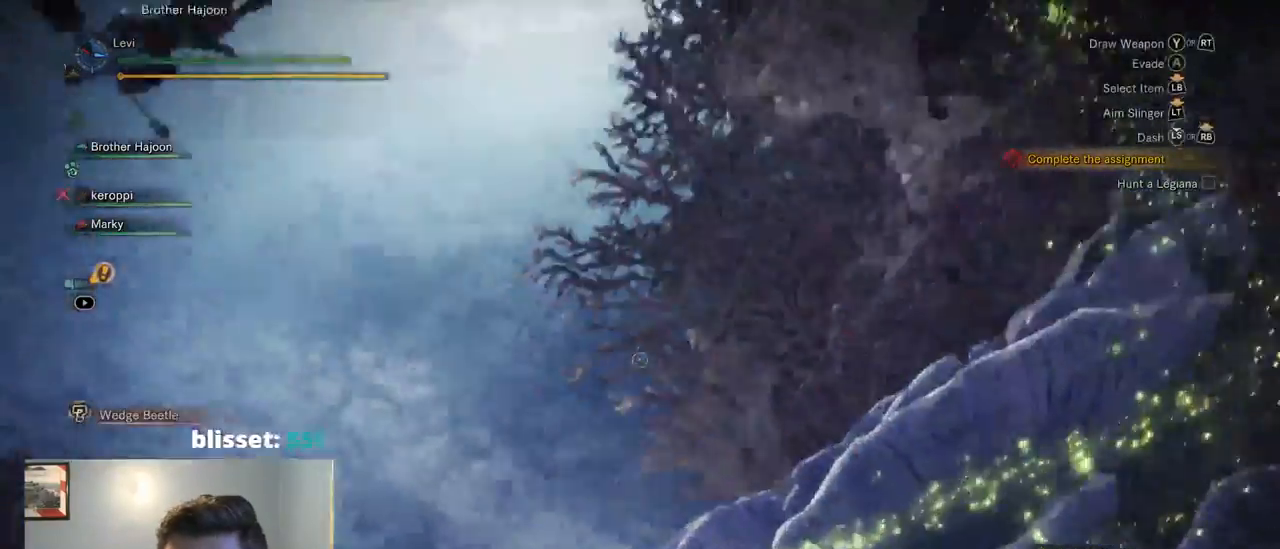
{"dt_ms": 500, "buttons": ["L2"], "left_stick": "right", "right_stick": "up-right", "events": [[134, "right_stick", "right"], [350, "right_stick", "up-right"]]}
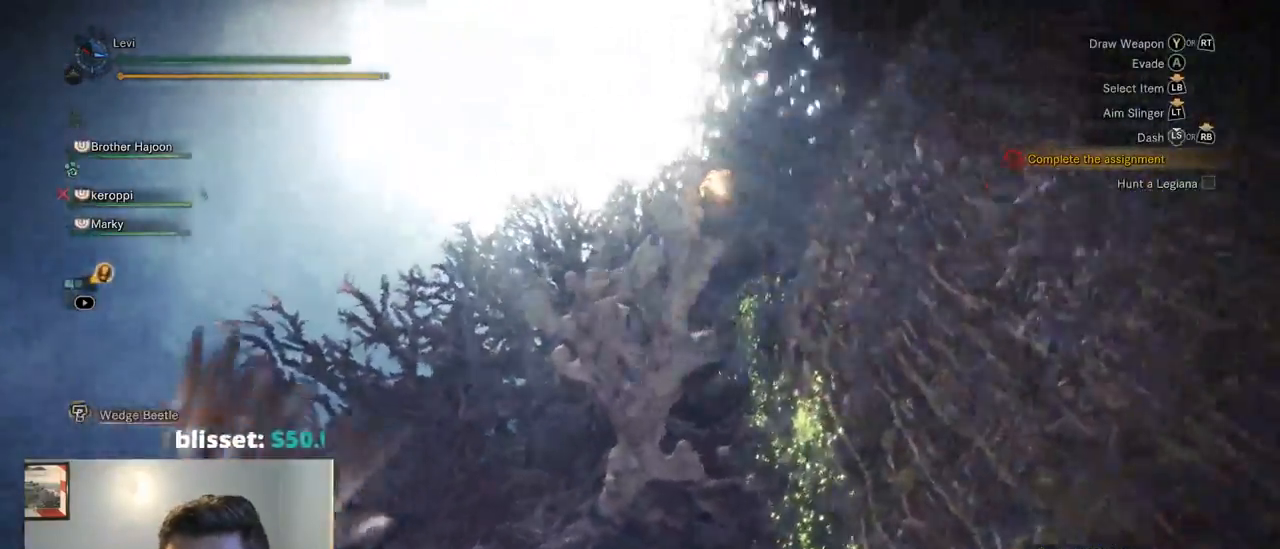
{"dt_ms": 500, "buttons": ["L2"], "left_stick": "up-right", "right_stick": "center", "events": [[34, "right_stick", "up"], [167, "right_stick", "center"], [350, "CIRCLE", "down"], [434, "left_stick", "up-right"], [467, "CIRCLE", "up"]]}
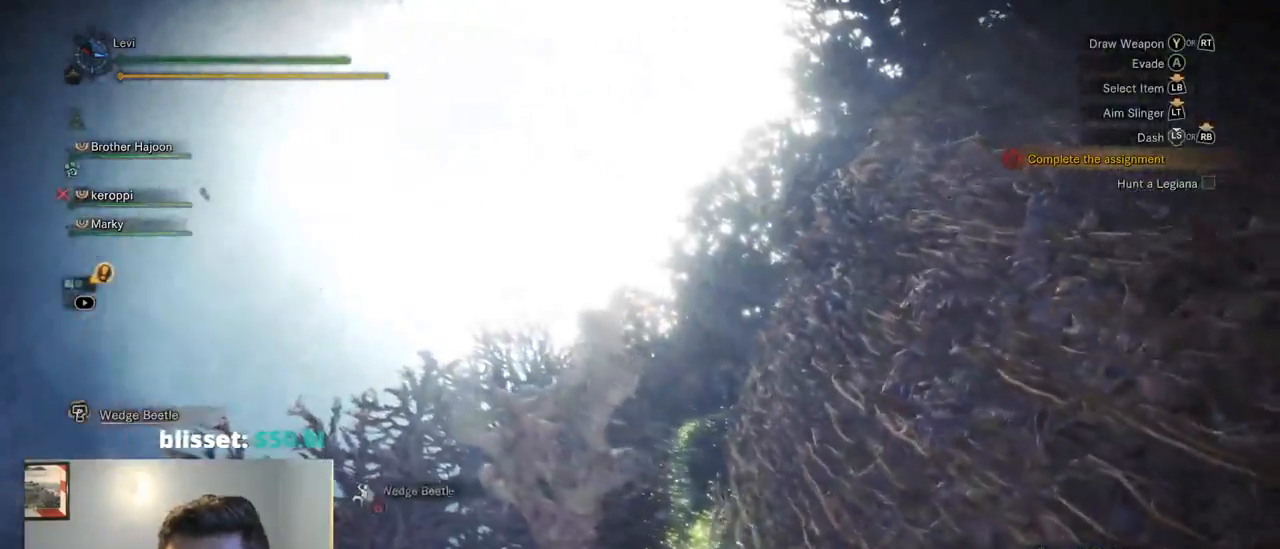
{"dt_ms": 500, "buttons": ["L2"], "left_stick": "up", "right_stick": "center", "events": [[17, "left_stick", "up"]]}
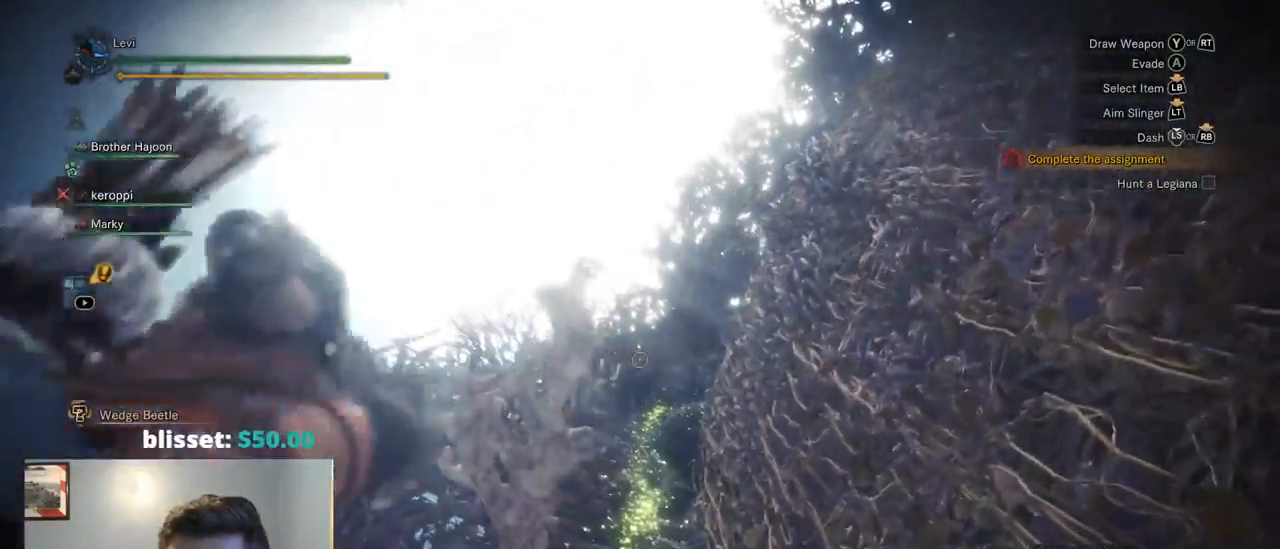
{"dt_ms": 500, "buttons": [], "left_stick": "up", "right_stick": "down-left", "events": [[234, "L2", "up"], [284, "right_stick", "down-left"]]}
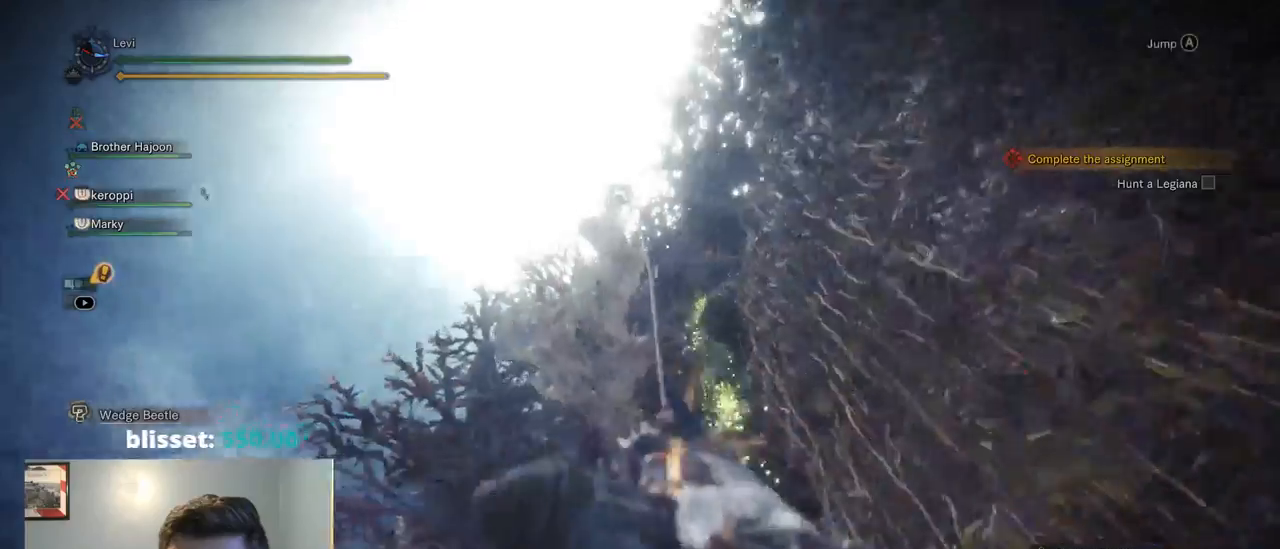
{"dt_ms": 500, "buttons": [], "left_stick": "right", "right_stick": "down-left", "events": [[134, "left_stick", "up-right"], [350, "left_stick", "right"]]}
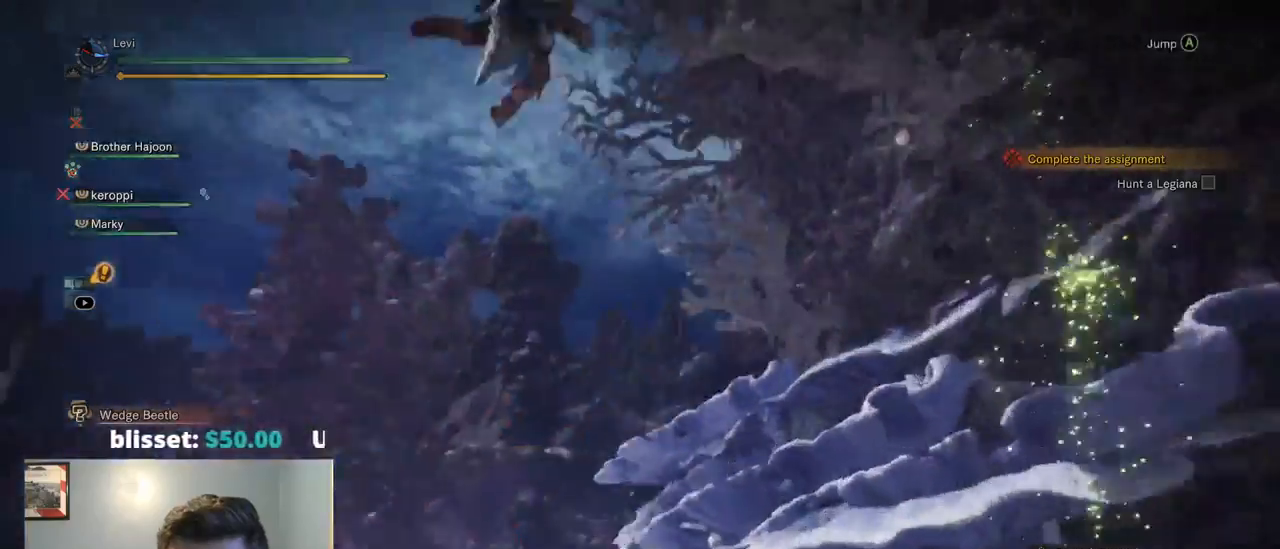
{"dt_ms": 500, "buttons": [], "left_stick": "down-right", "right_stick": "down-left", "events": [[150, "left_stick", "down-right"]]}
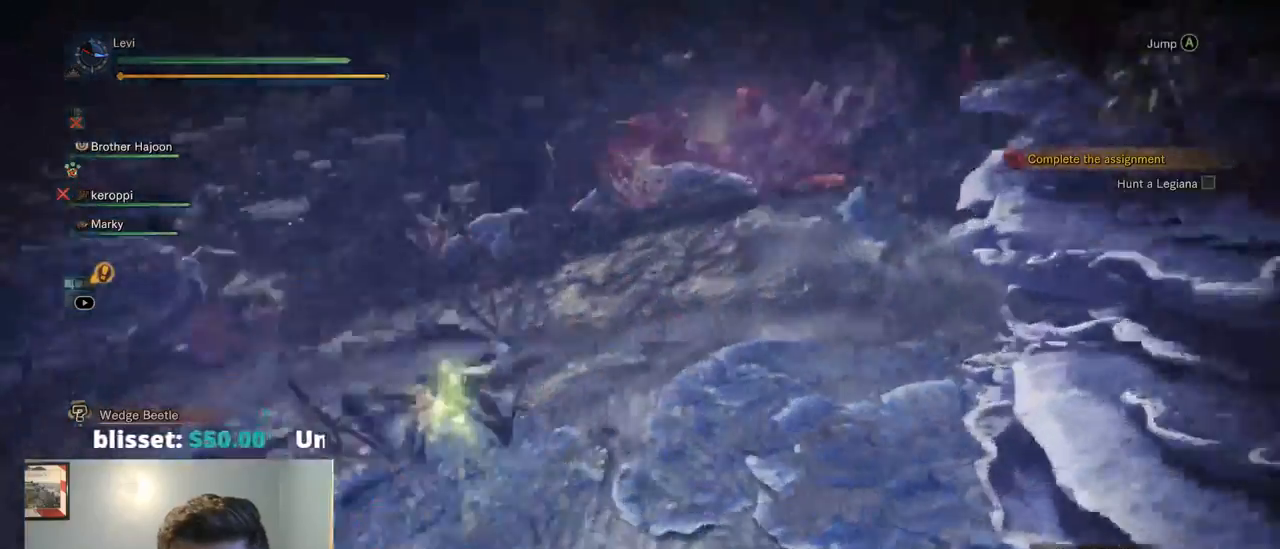
{"dt_ms": 500, "buttons": [], "left_stick": "down-right", "right_stick": "center", "events": [[84, "right_stick", "center"]]}